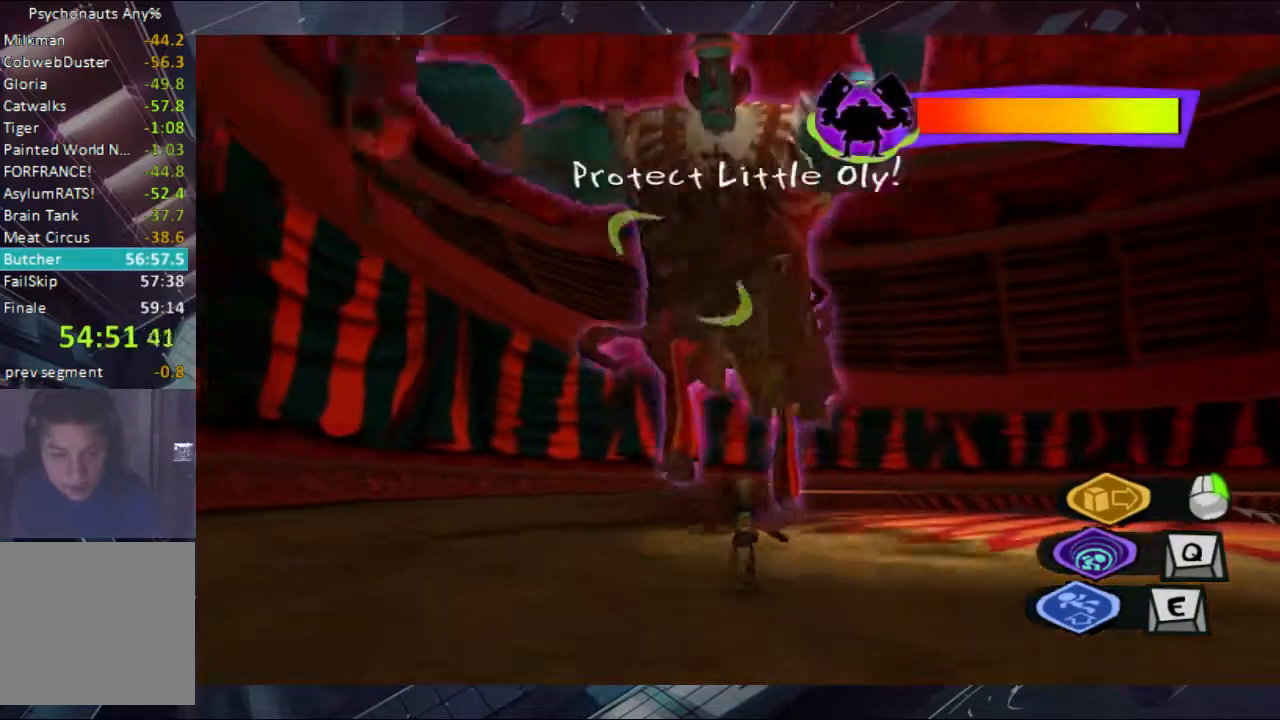
Gameplay with a controller (Xbox layout); each line is a JSON object with the inputs held at the frame after it. "events" lists button and stick changes between this image and that frame as [ms after this image, input, new state], when the widget could be followed in between. Not read: L1 L2 R1 R2 R3.
{"buttons": [], "left_stick": "down-right", "right_stick": "center", "events": []}
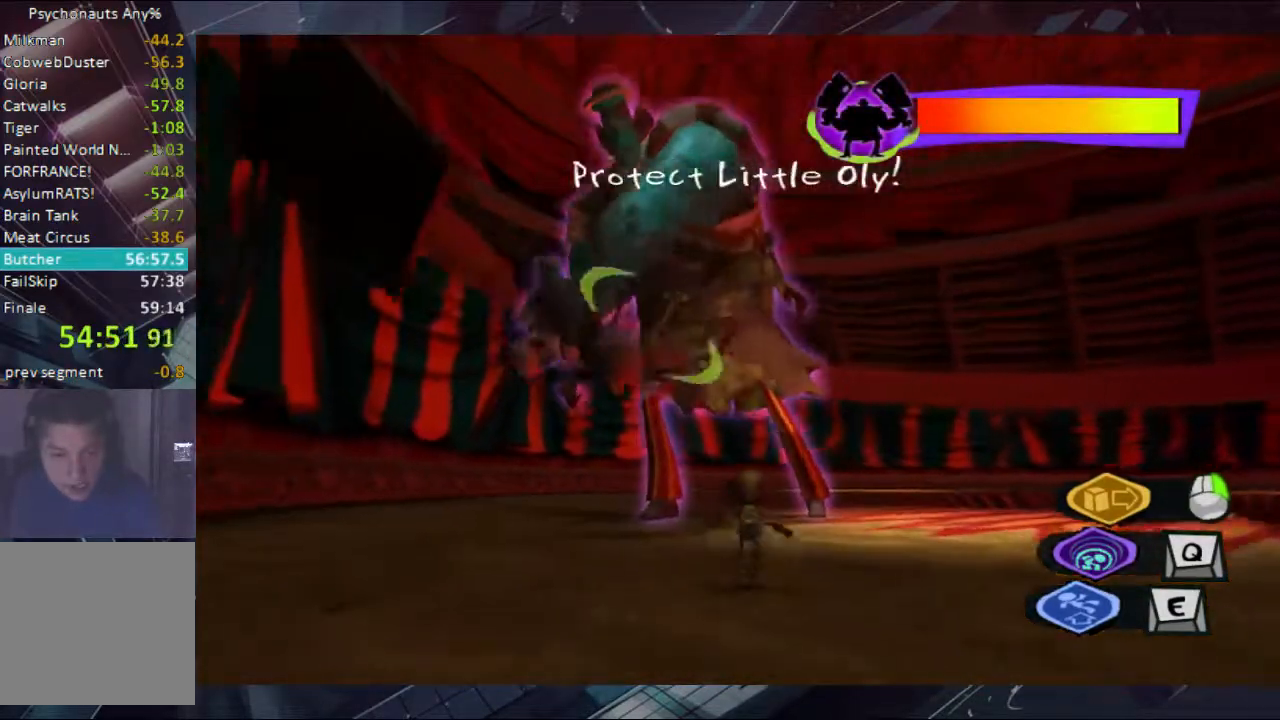
{"buttons": [], "left_stick": "center", "right_stick": "center", "events": [[233, "left_stick", "center"]]}
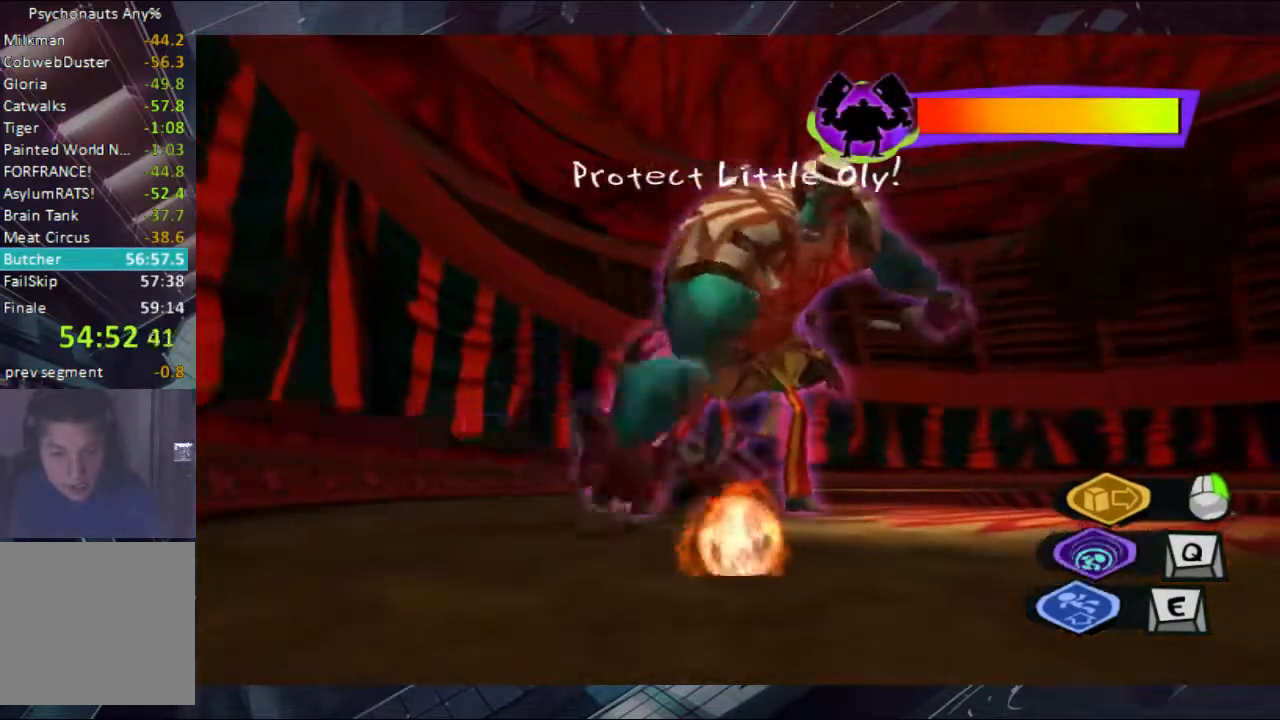
{"buttons": [], "left_stick": "center", "right_stick": "center", "events": []}
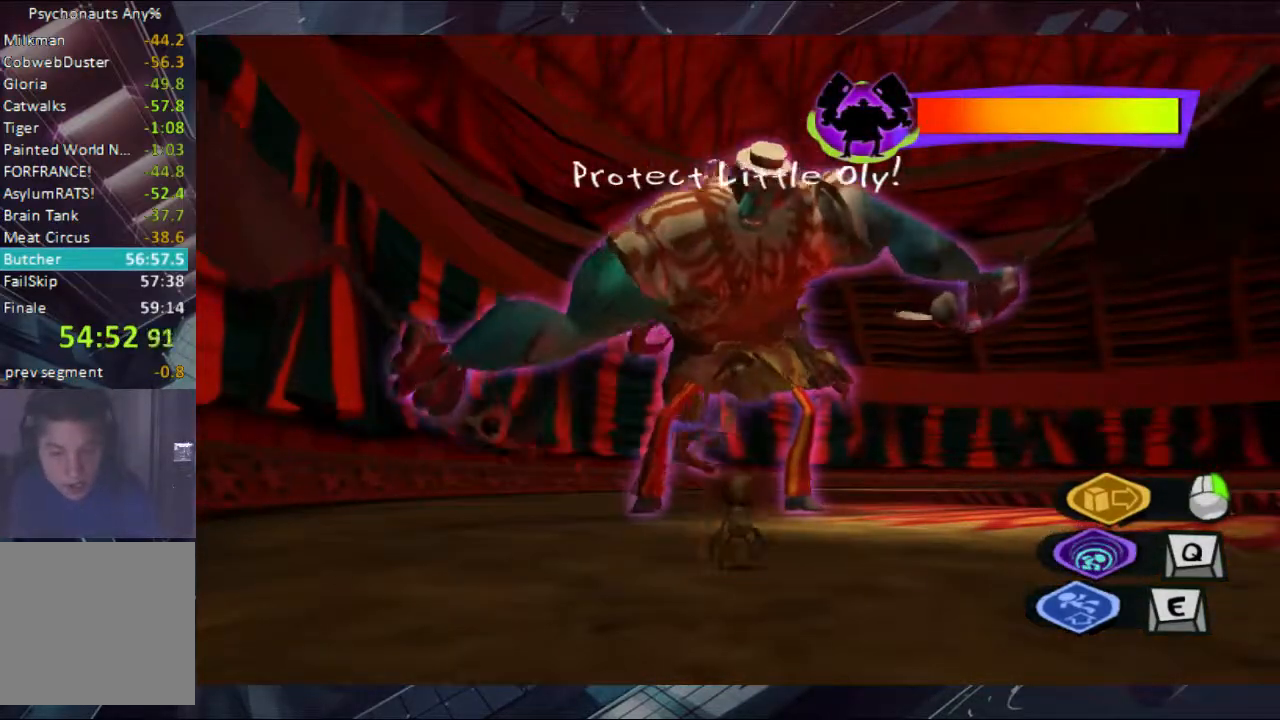
{"buttons": [], "left_stick": "center", "right_stick": "center", "events": []}
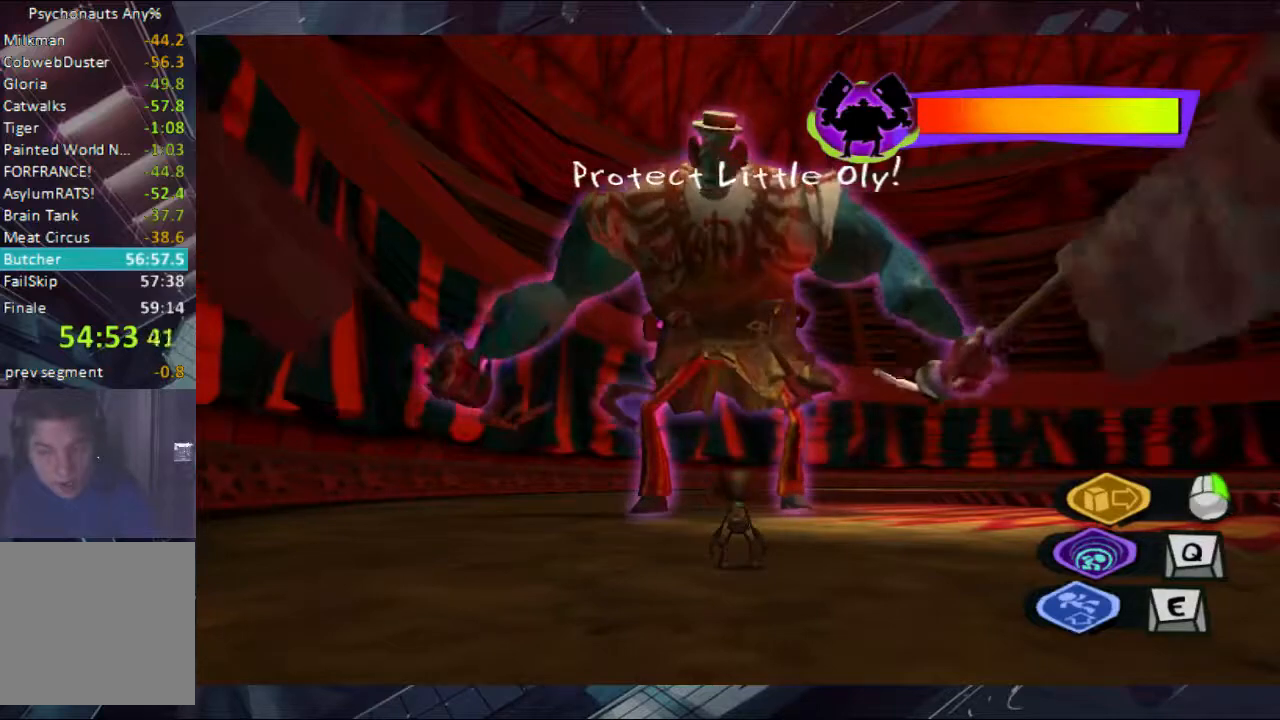
{"buttons": [], "left_stick": "center", "right_stick": "center", "events": []}
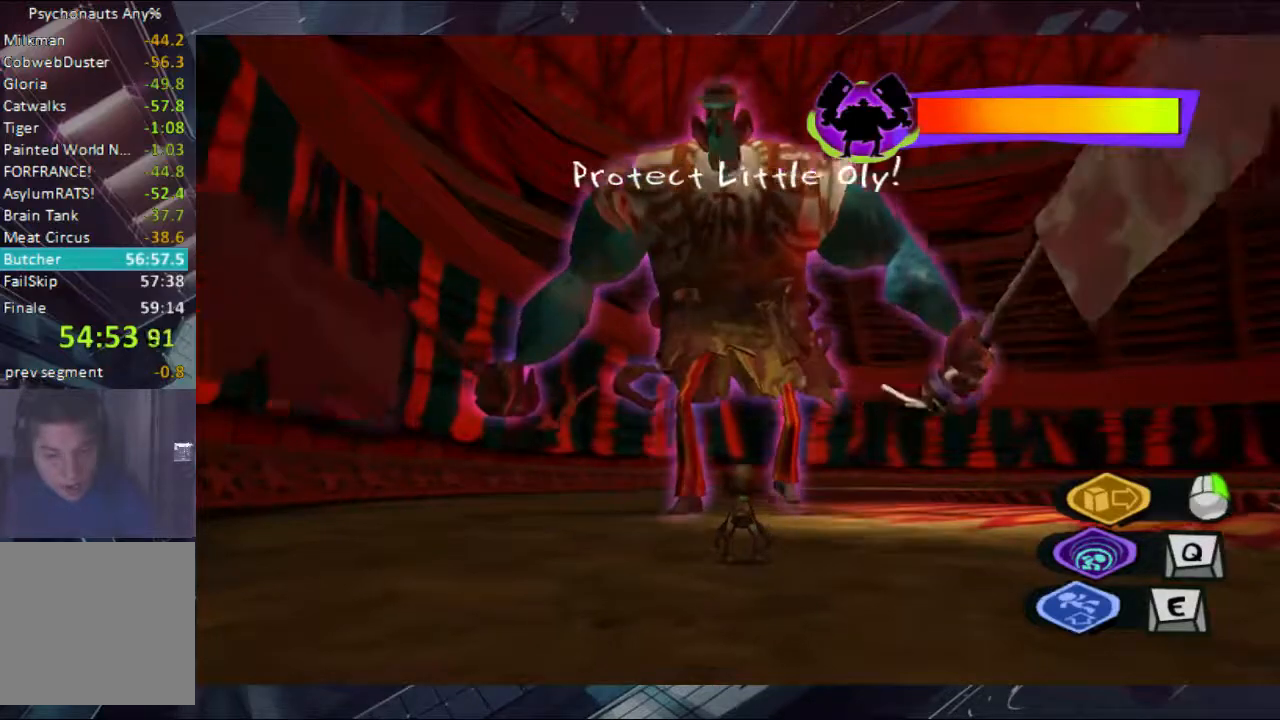
{"buttons": [], "left_stick": "center", "right_stick": "center", "events": []}
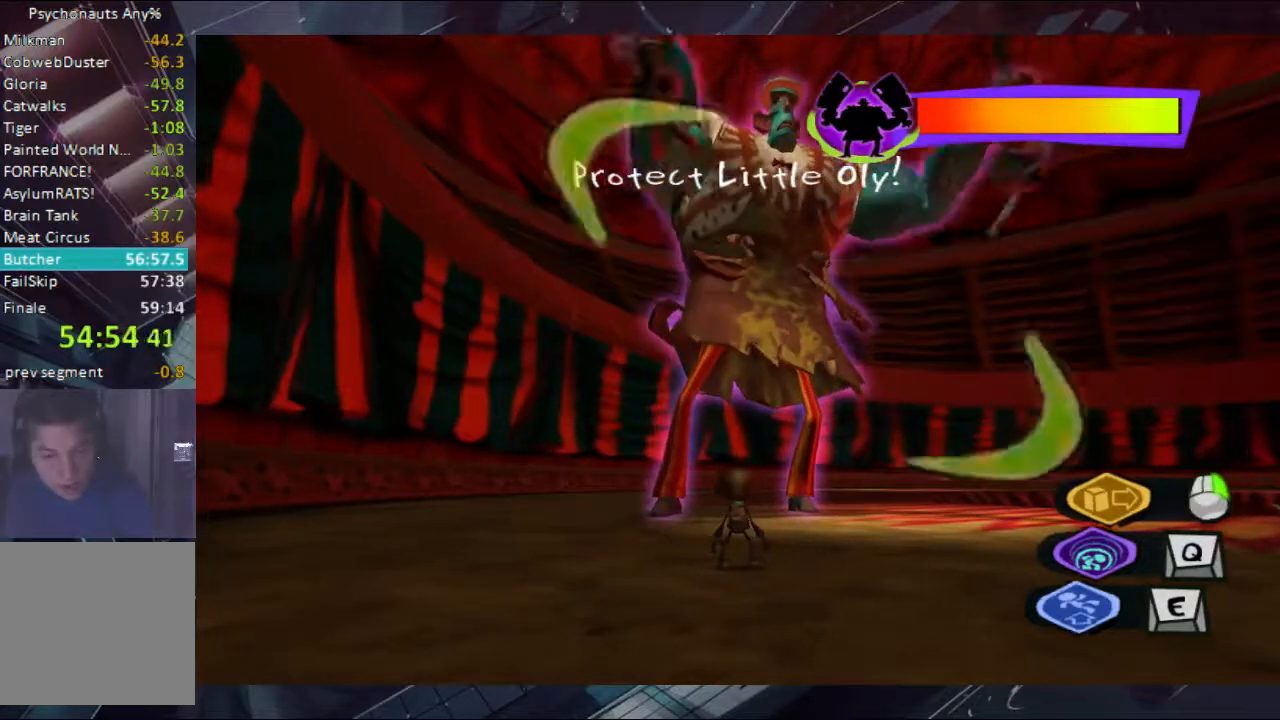
{"buttons": [], "left_stick": "down", "right_stick": "center", "events": [[367, "left_stick", "down"]]}
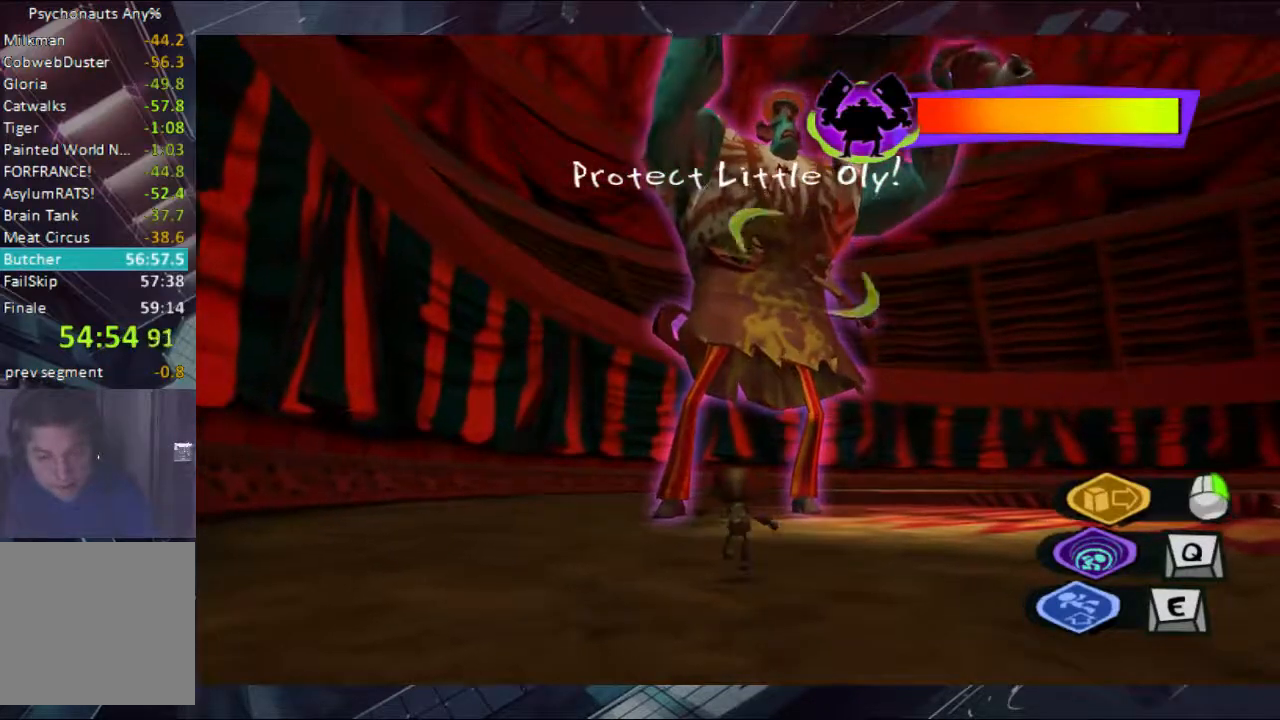
{"buttons": [], "left_stick": "center", "right_stick": "center", "events": [[300, "left_stick", "center"]]}
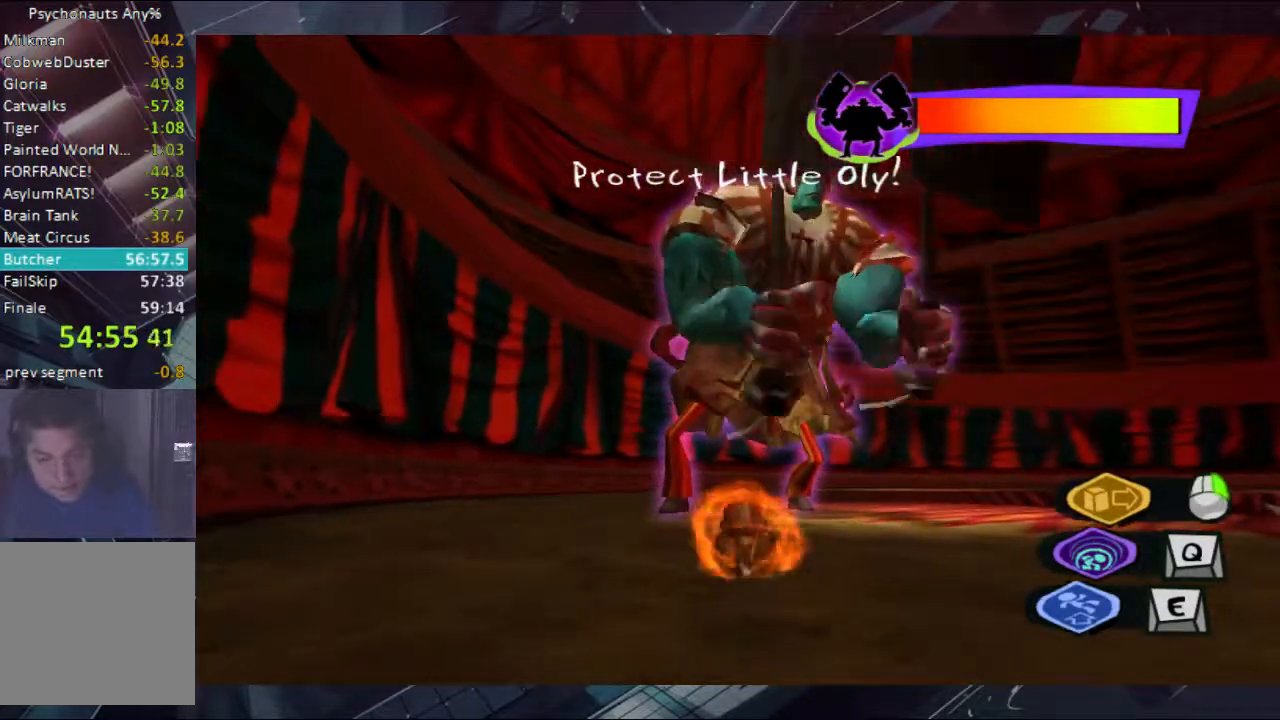
{"buttons": [], "left_stick": "center", "right_stick": "center", "events": []}
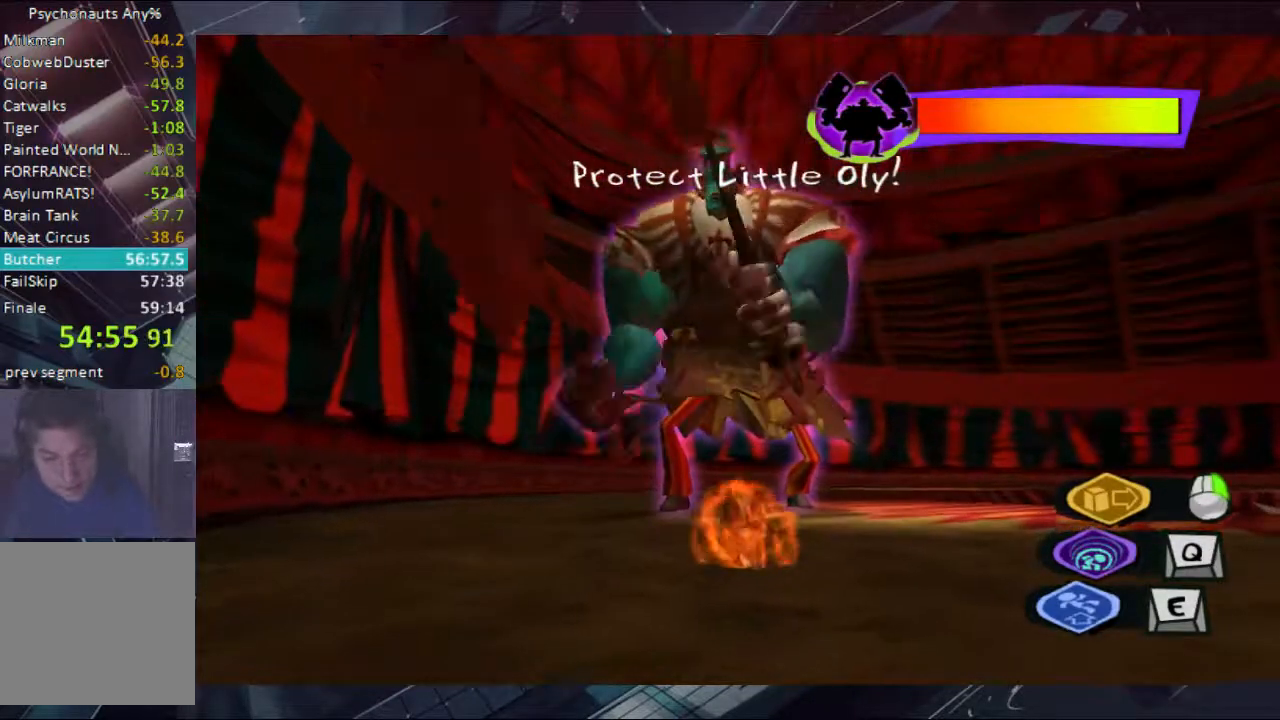
{"buttons": [], "left_stick": "center", "right_stick": "center", "events": []}
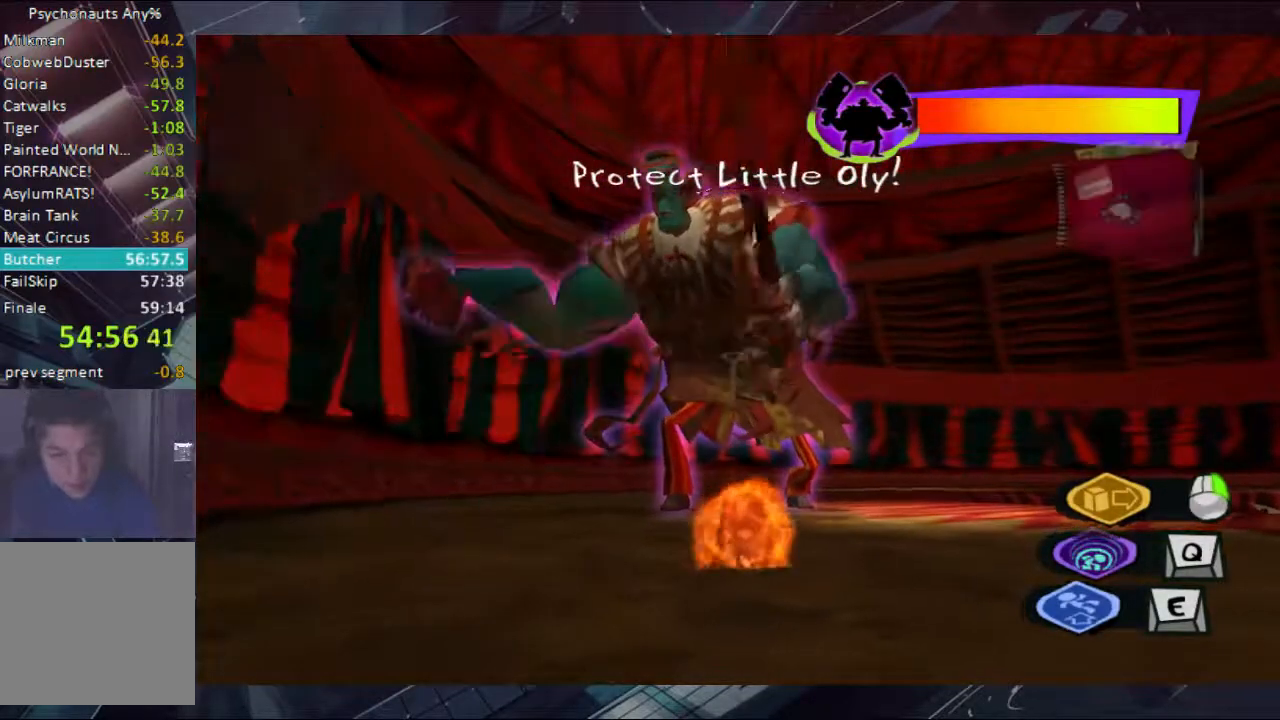
{"buttons": [], "left_stick": "center", "right_stick": "center", "events": []}
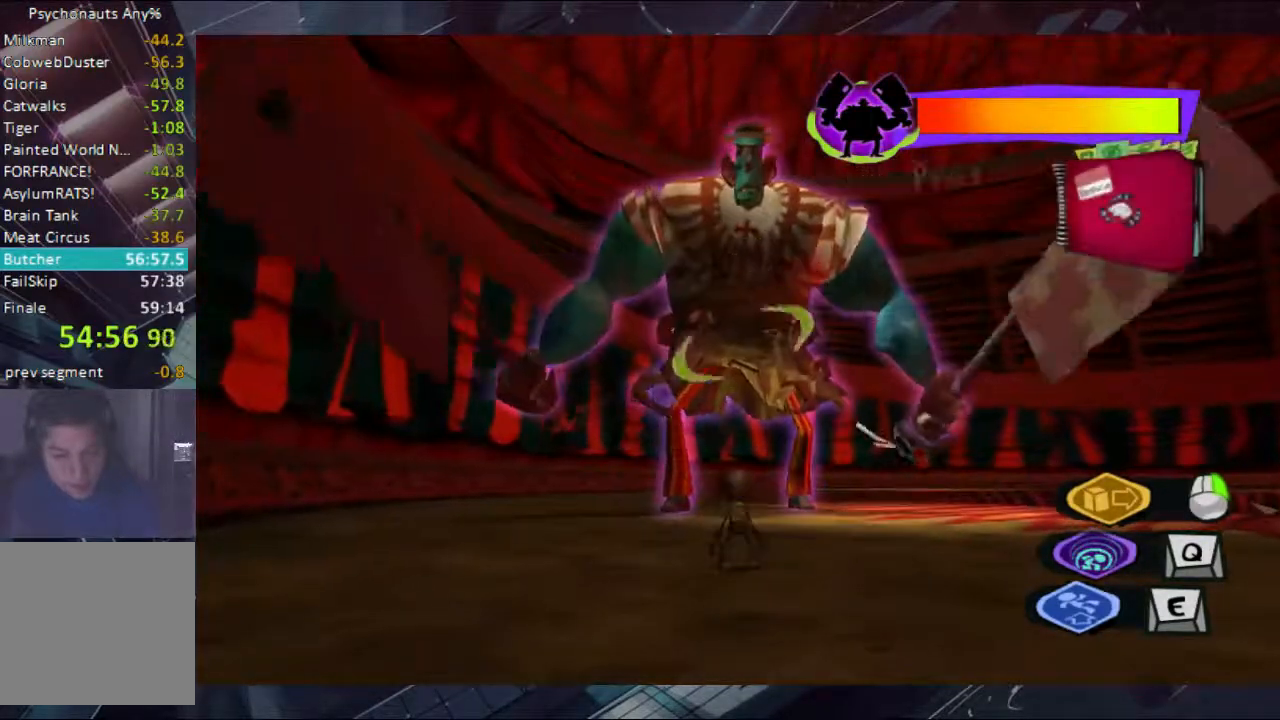
{"buttons": [], "left_stick": "center", "right_stick": "center", "events": [[233, "left_stick", "up-left"], [233, "right_stick", "up-left"], [367, "left_stick", "center"], [367, "right_stick", "center"]]}
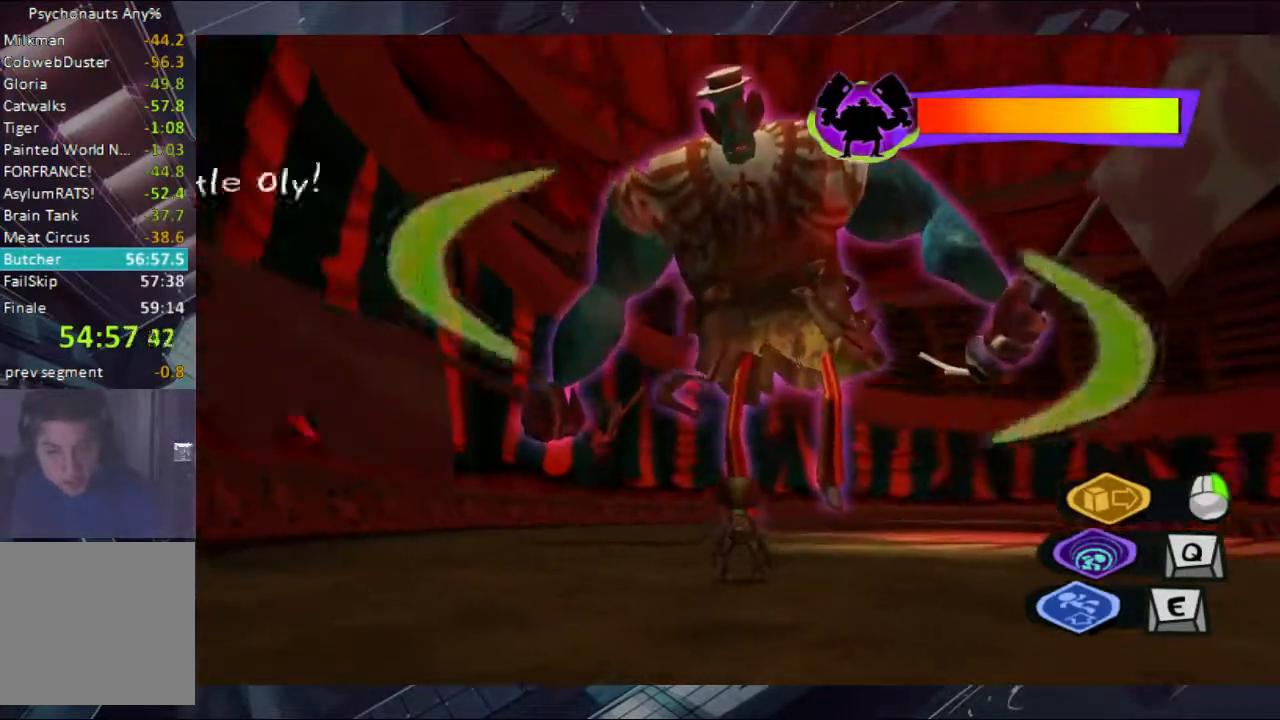
{"buttons": [], "left_stick": "down-left", "right_stick": "center", "events": [[433, "left_stick", "down-left"]]}
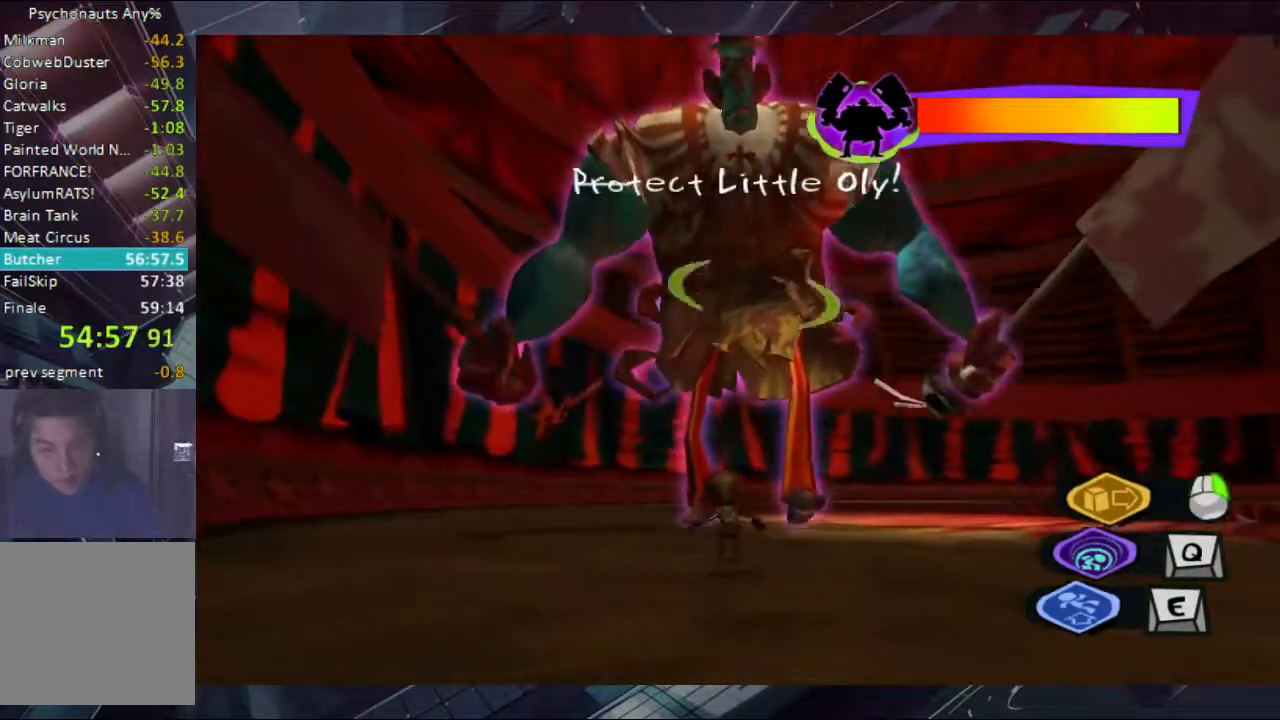
{"buttons": [], "left_stick": "up-left", "right_stick": "up-left", "events": [[167, "A", "down"], [167, "left_stick", "down"], [233, "A", "up"], [500, "left_stick", "up-left"], [500, "right_stick", "up-left"]]}
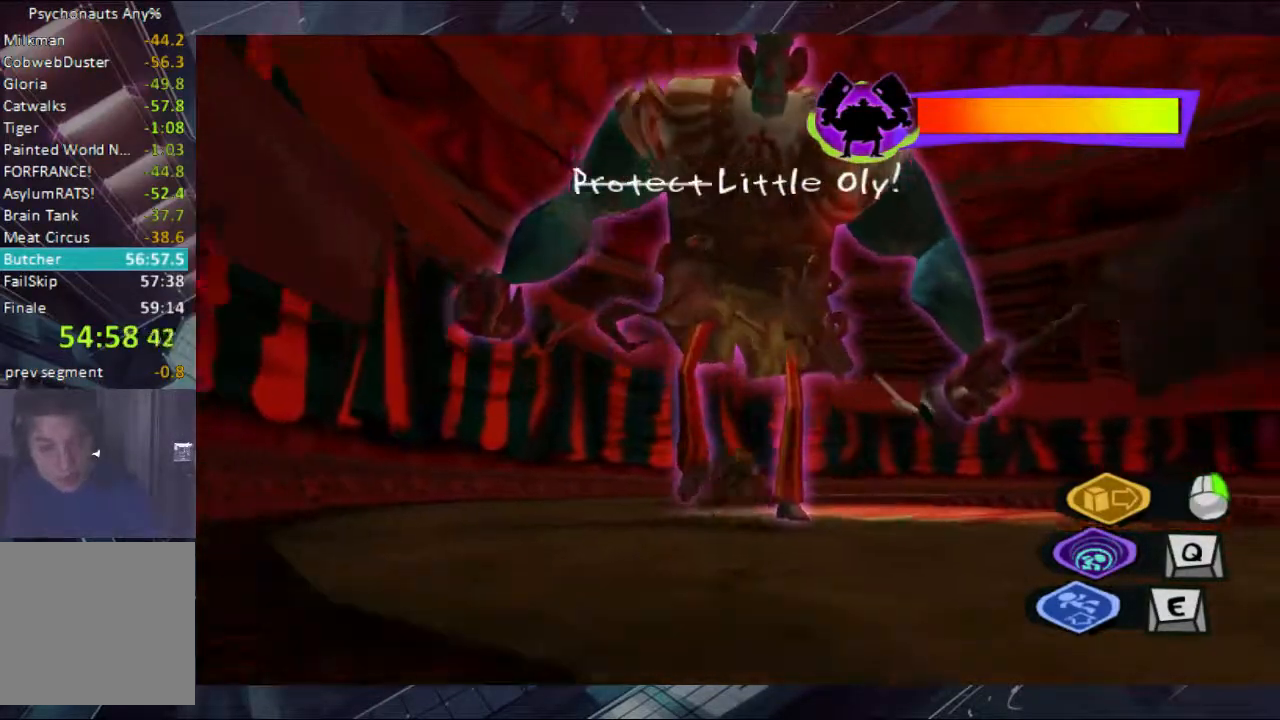
{"buttons": [], "left_stick": "down-right", "right_stick": "center", "events": [[33, "left_stick", "down"], [33, "right_stick", "center"], [200, "left_stick", "down-right"]]}
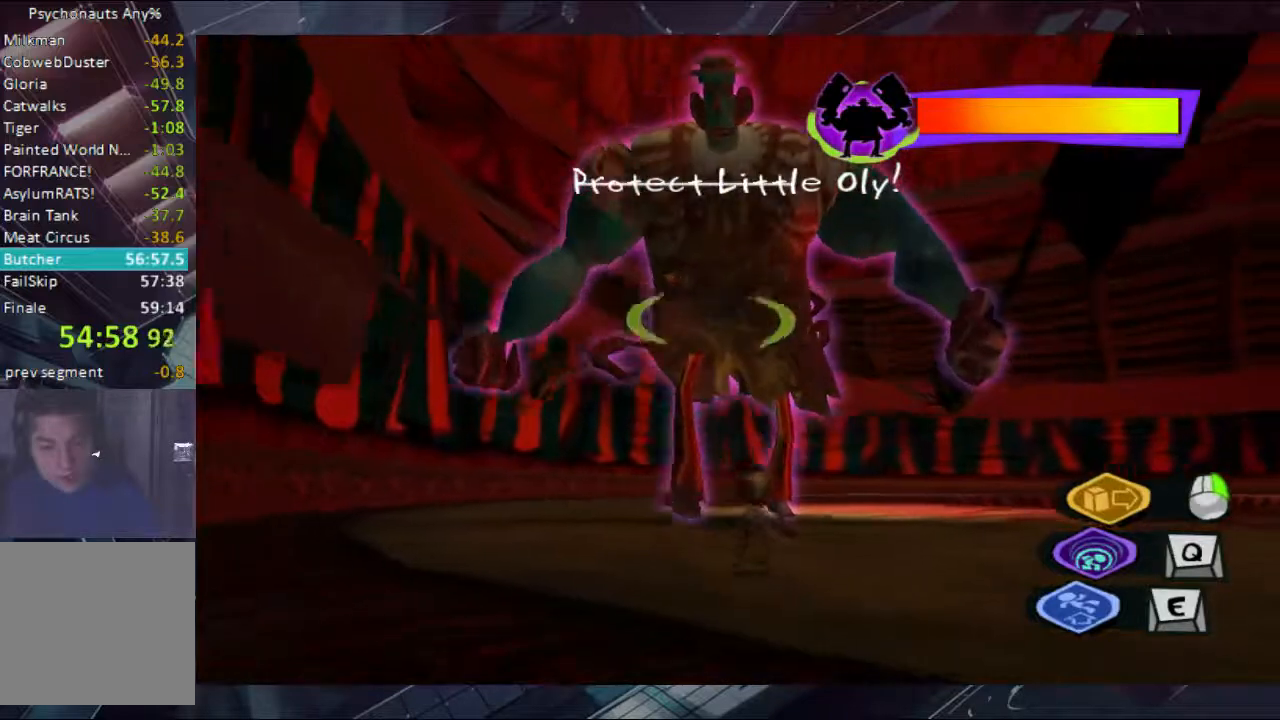
{"buttons": [], "left_stick": "down-right", "right_stick": "center", "events": [[233, "left_stick", "up-left"], [233, "right_stick", "up-left"], [300, "left_stick", "down-right"], [300, "right_stick", "center"]]}
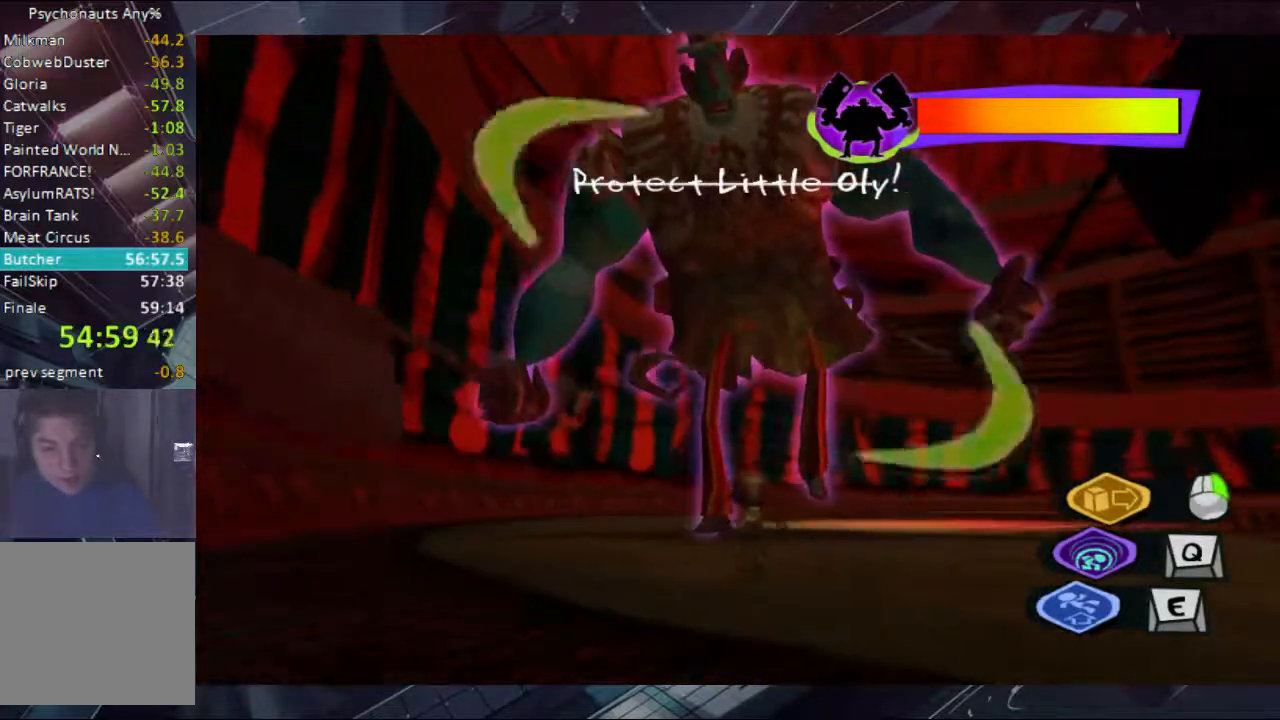
{"buttons": [], "left_stick": "down-right", "right_stick": "center", "events": []}
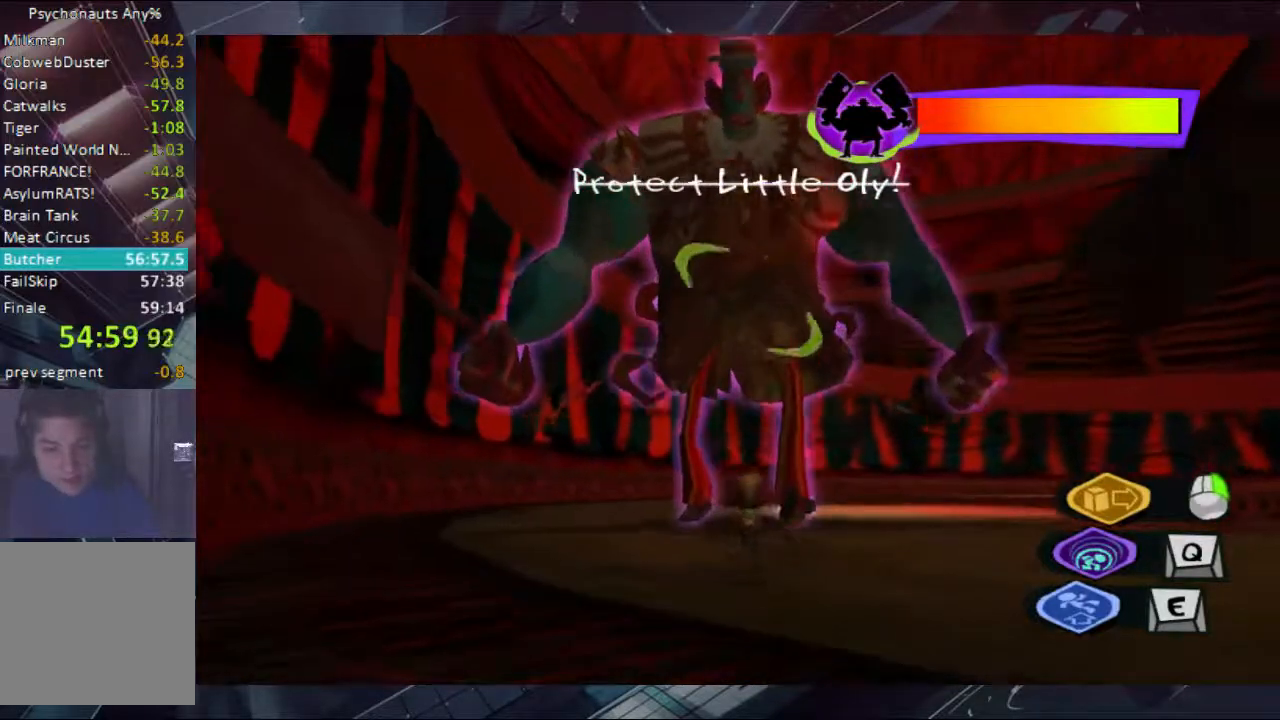
{"buttons": [], "left_stick": "down-right", "right_stick": "center", "events": [[233, "left_stick", "up-left"], [233, "right_stick", "up-left"], [300, "left_stick", "down-right"], [300, "right_stick", "center"]]}
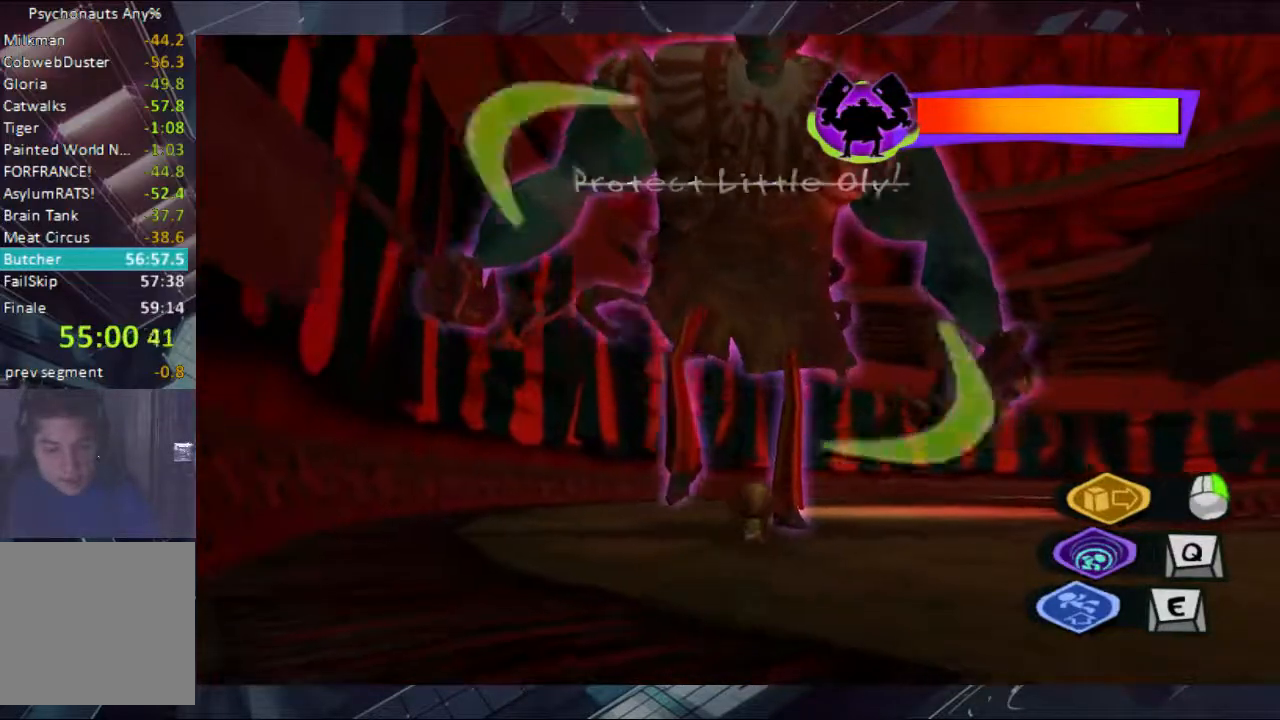
{"buttons": [], "left_stick": "down-right", "right_stick": "center", "events": []}
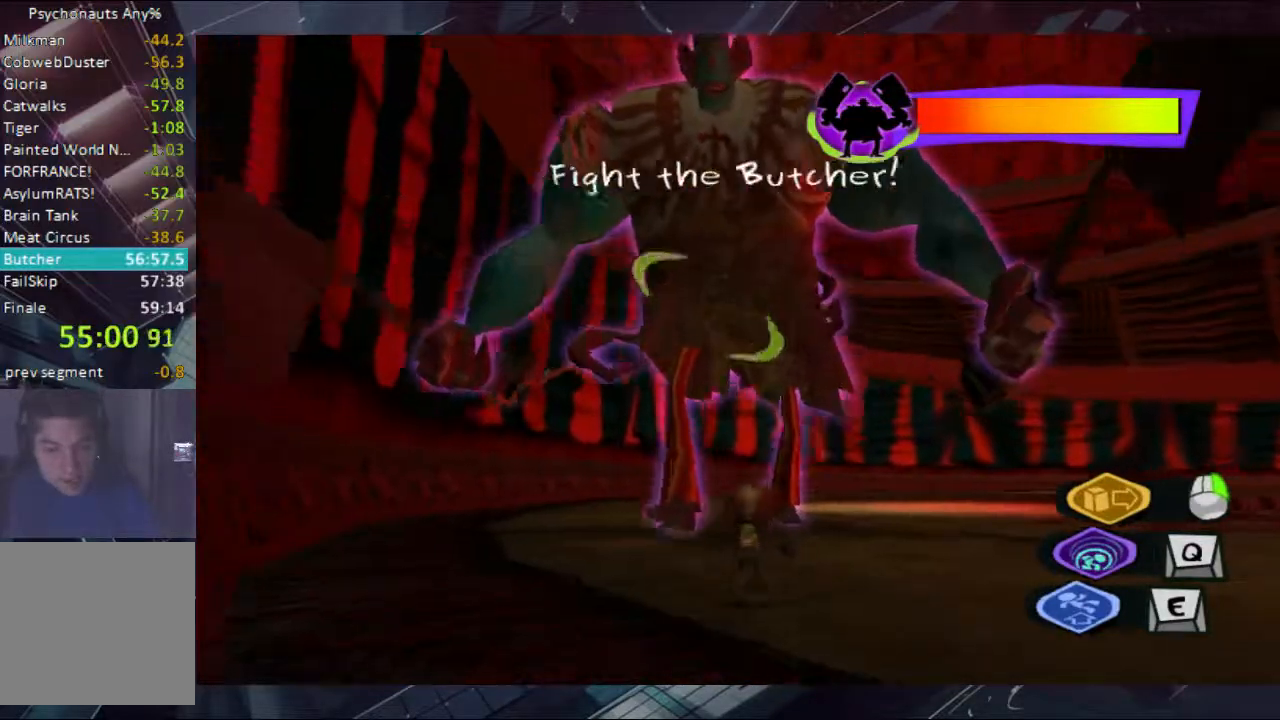
{"buttons": [], "left_stick": "down-right", "right_stick": "center", "events": [[100, "left_stick", "up-left"], [100, "right_stick", "up-left"], [167, "left_stick", "down-right"], [167, "right_stick", "center"], [300, "A", "down"], [367, "A", "up"]]}
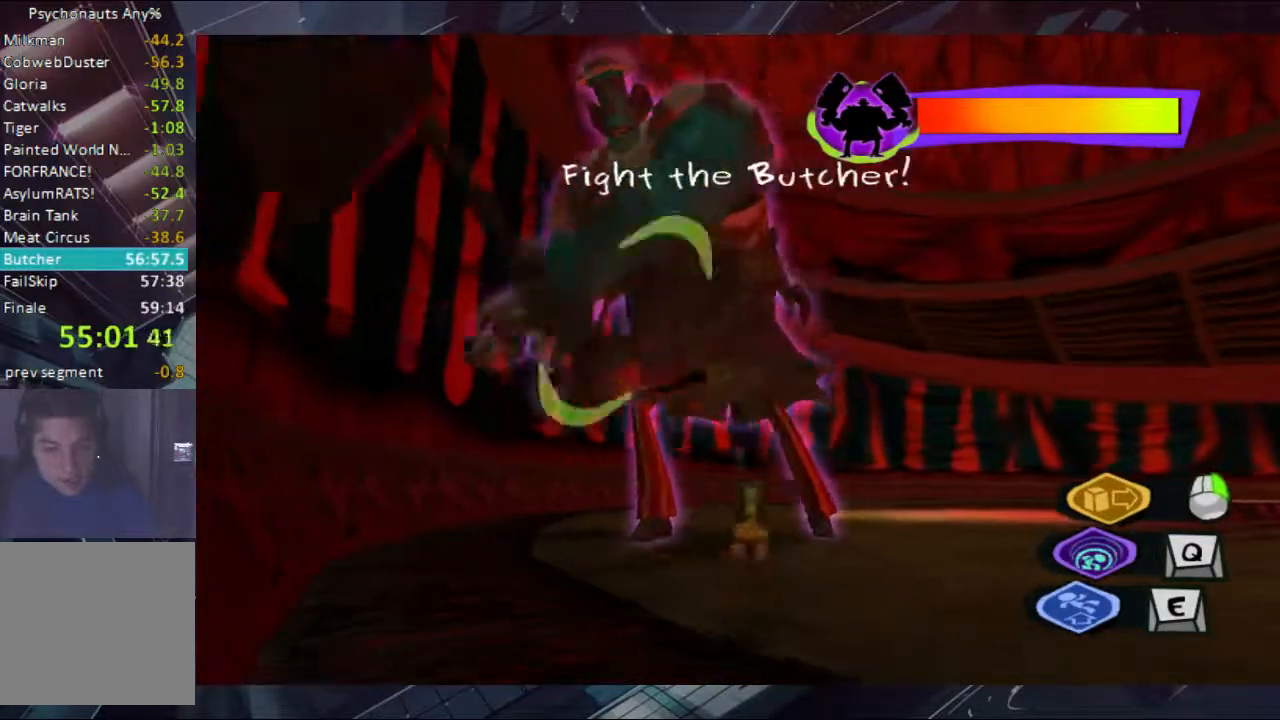
{"buttons": [], "left_stick": "right", "right_stick": "center", "events": [[233, "left_stick", "right"]]}
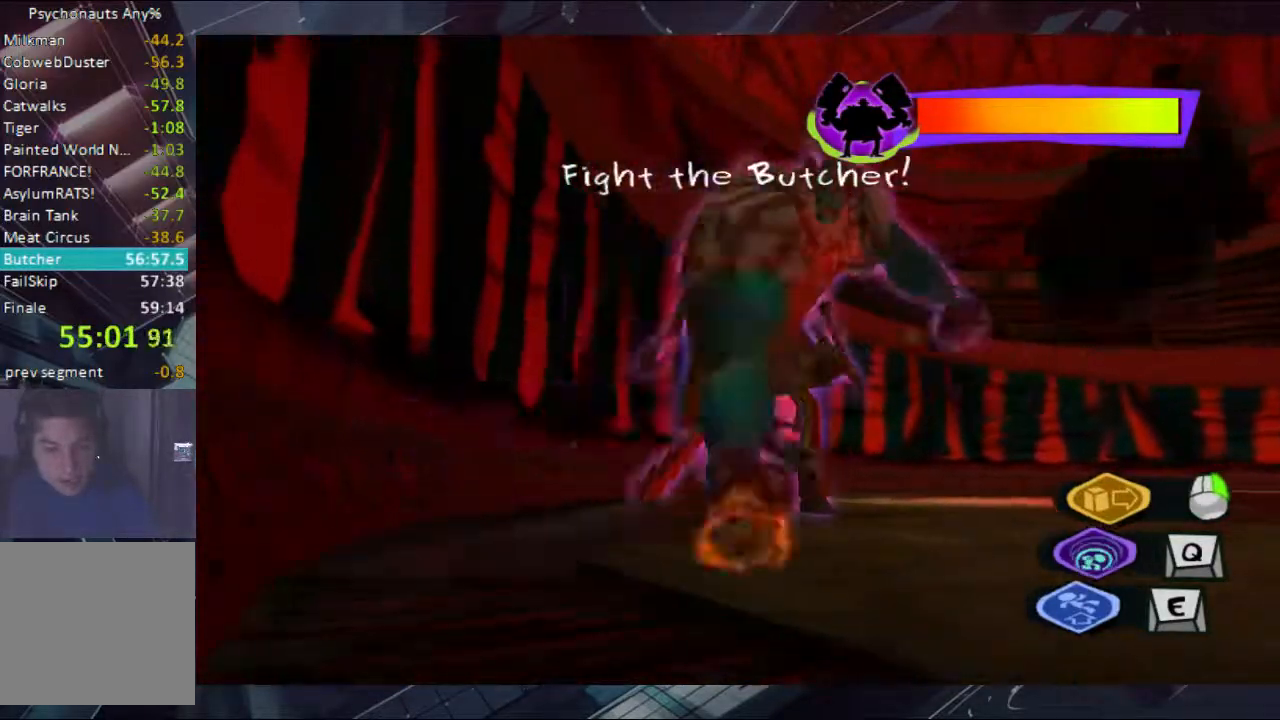
{"buttons": [], "left_stick": "center", "right_stick": "center", "events": [[33, "left_stick", "center"]]}
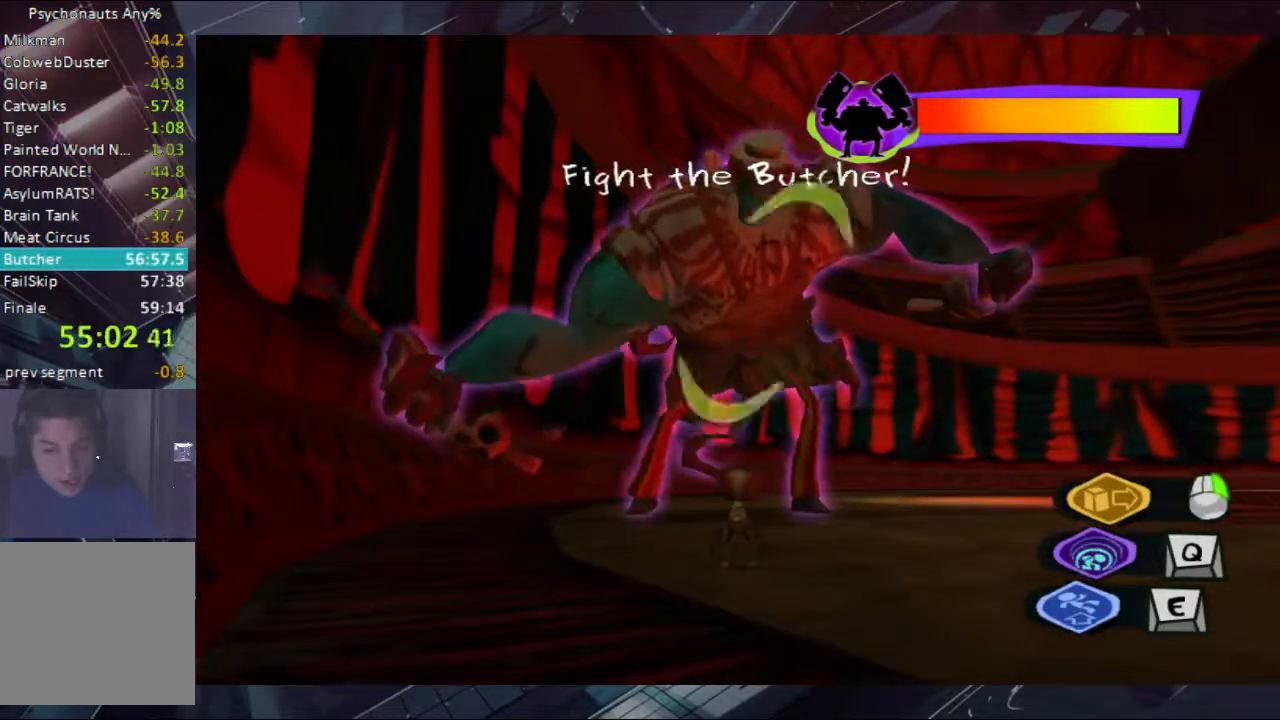
{"buttons": [], "left_stick": "center", "right_stick": "center", "events": []}
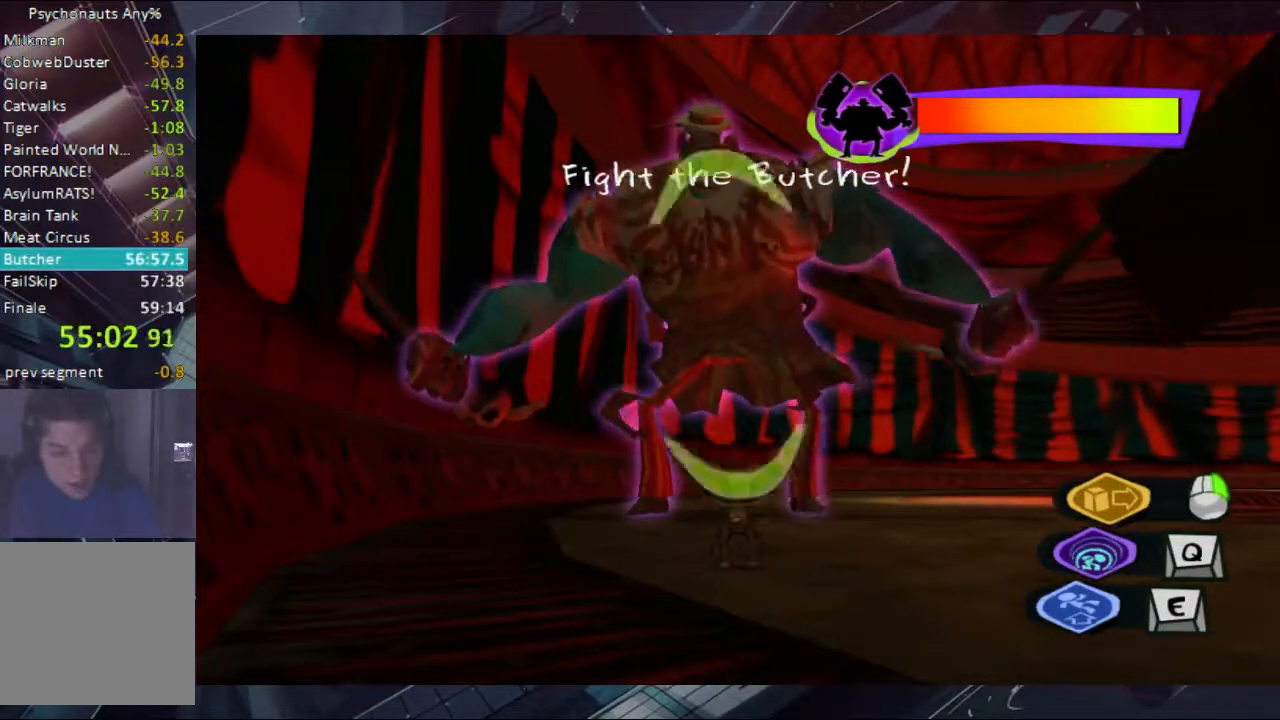
{"buttons": [], "left_stick": "right", "right_stick": "center", "events": [[300, "left_stick", "right"]]}
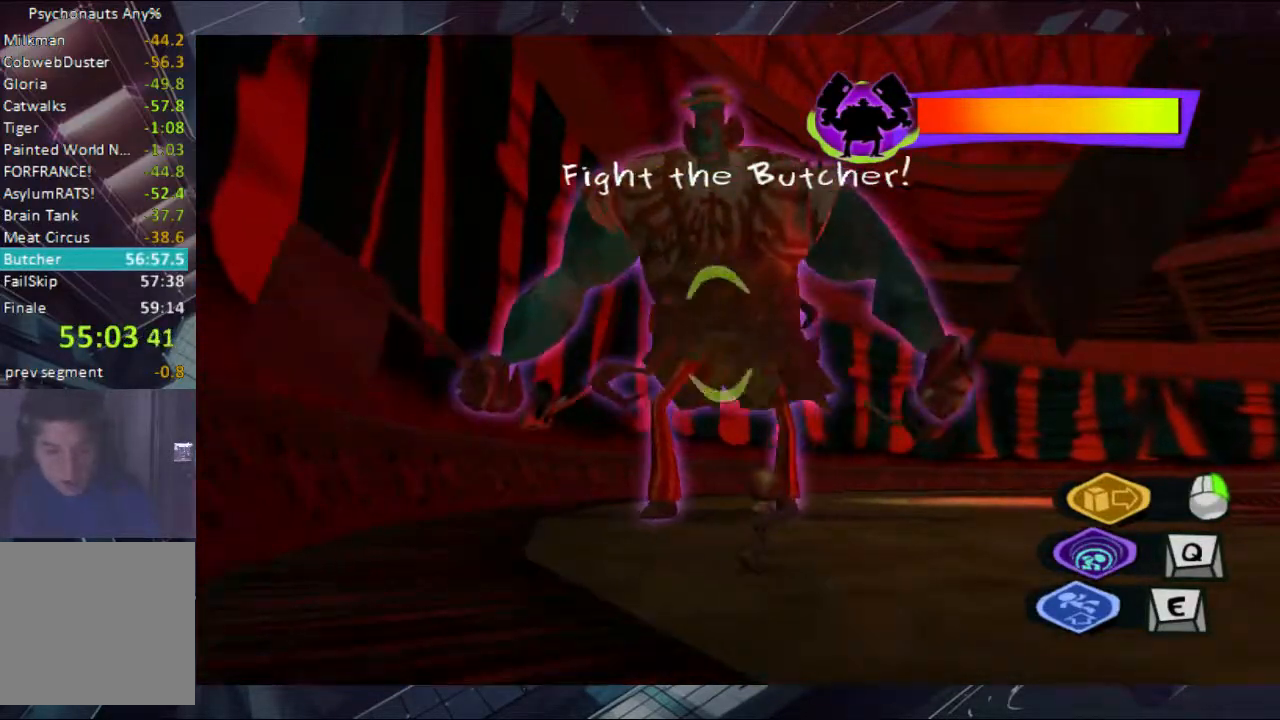
{"buttons": [], "left_stick": "down-right", "right_stick": "center", "events": [[33, "left_stick", "up-left"], [33, "right_stick", "up-left"], [100, "left_stick", "center"], [100, "right_stick", "center"], [400, "left_stick", "down-right"]]}
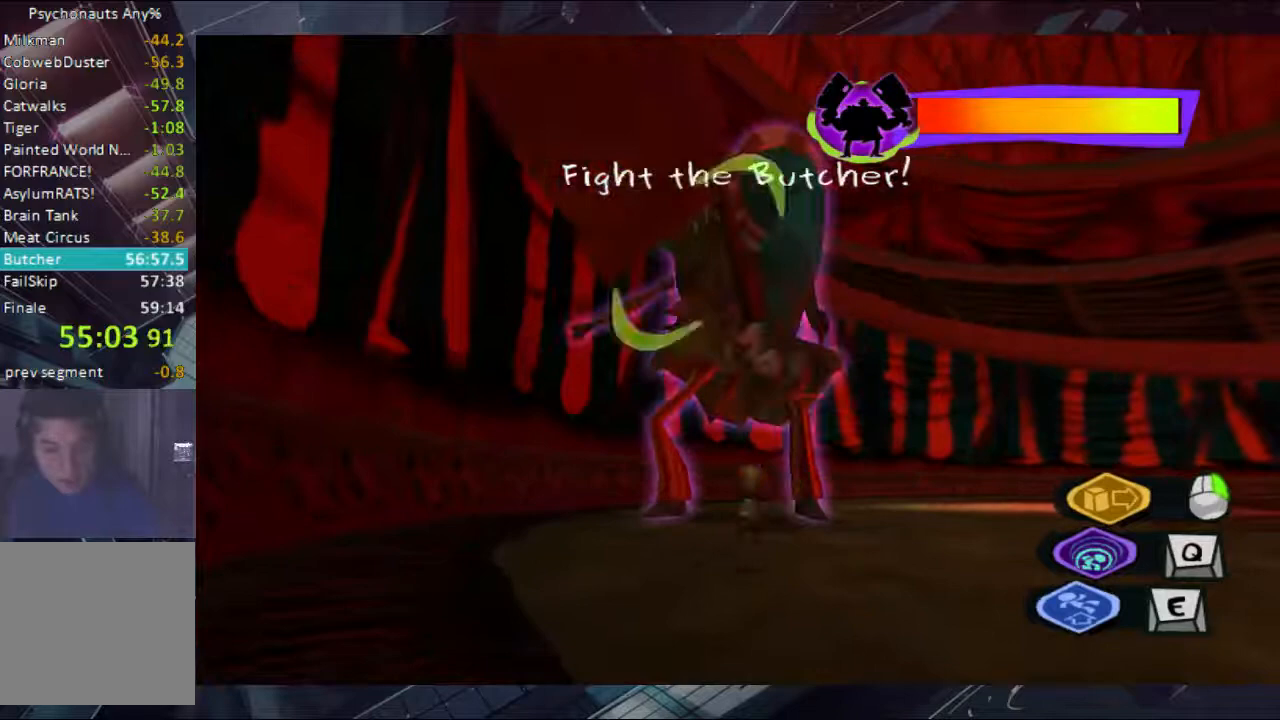
{"buttons": [], "left_stick": "right", "right_stick": "center", "events": [[233, "left_stick", "right"]]}
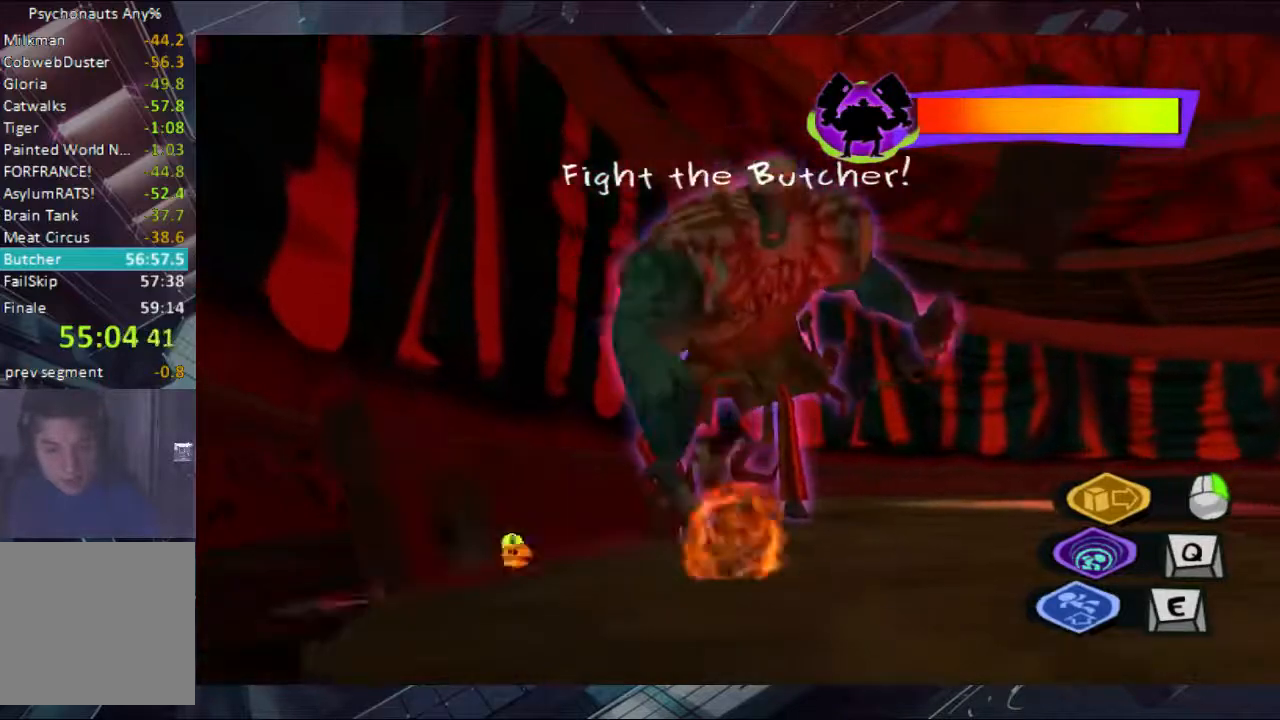
{"buttons": [], "left_stick": "center", "right_stick": "center", "events": [[333, "left_stick", "center"]]}
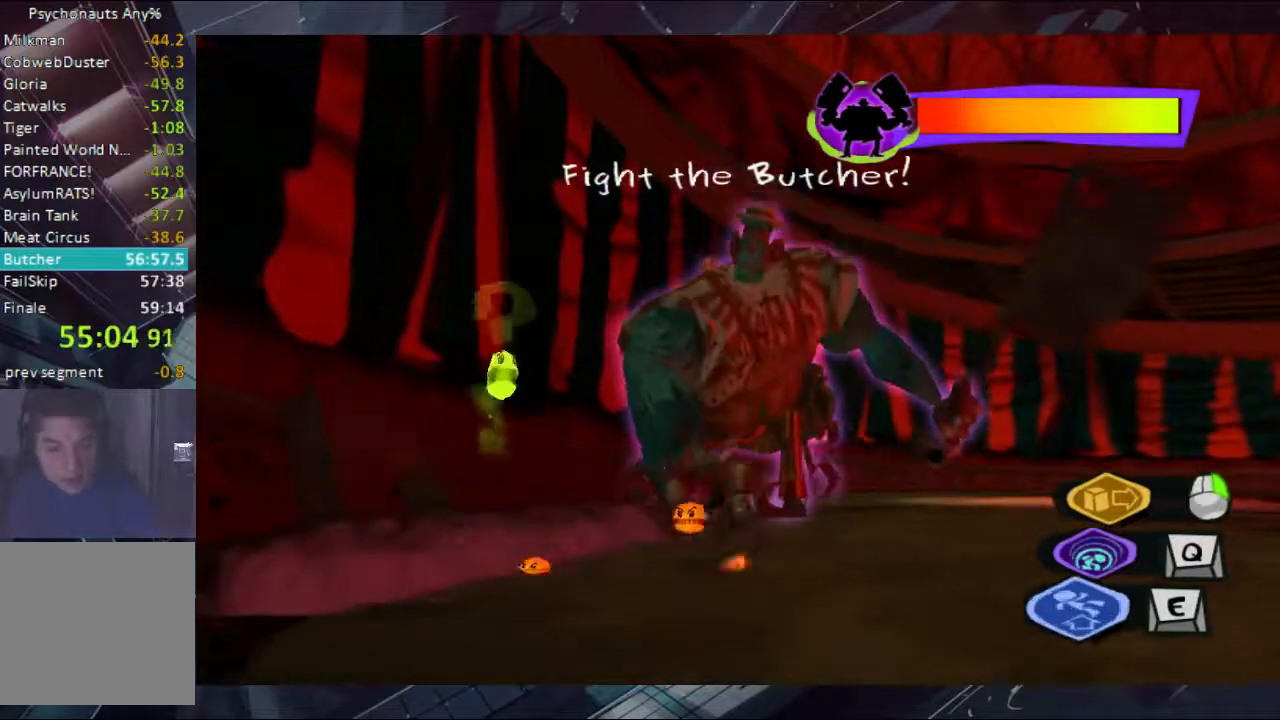
{"buttons": [], "left_stick": "up", "right_stick": "center", "events": [[300, "left_stick", "up"]]}
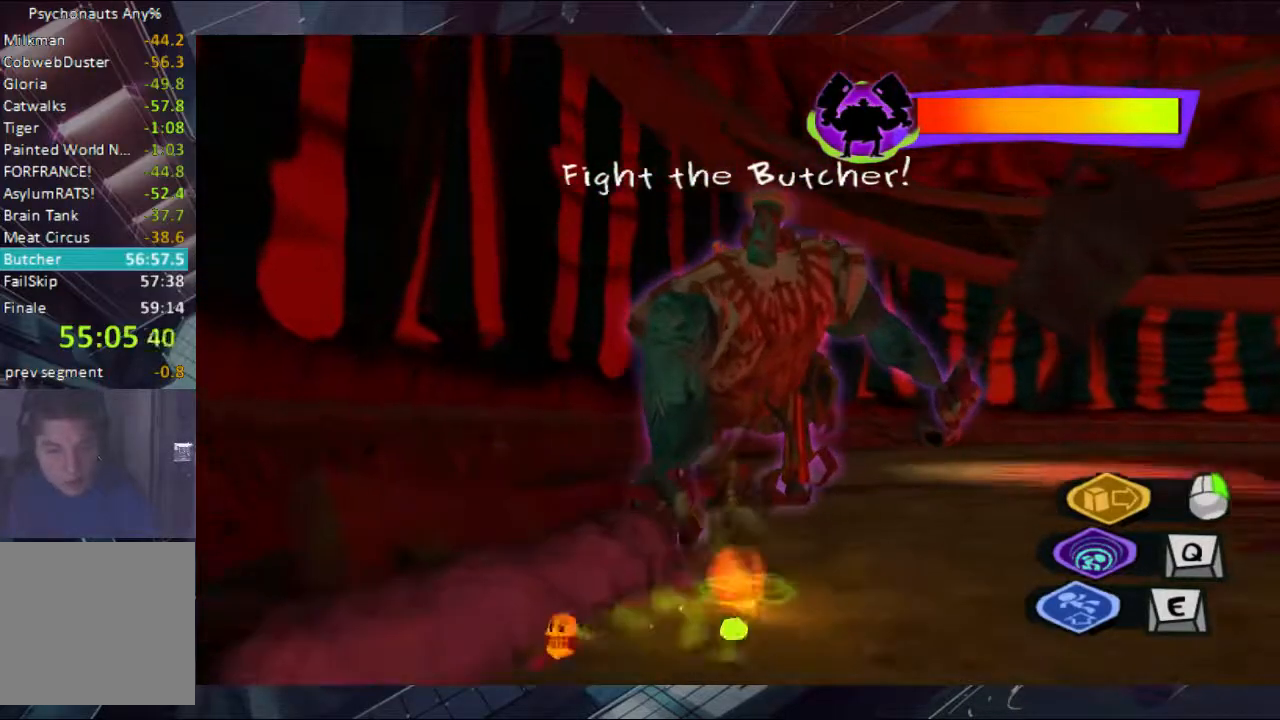
{"buttons": ["A"], "left_stick": "up", "right_stick": "center", "events": [[33, "A", "down"]]}